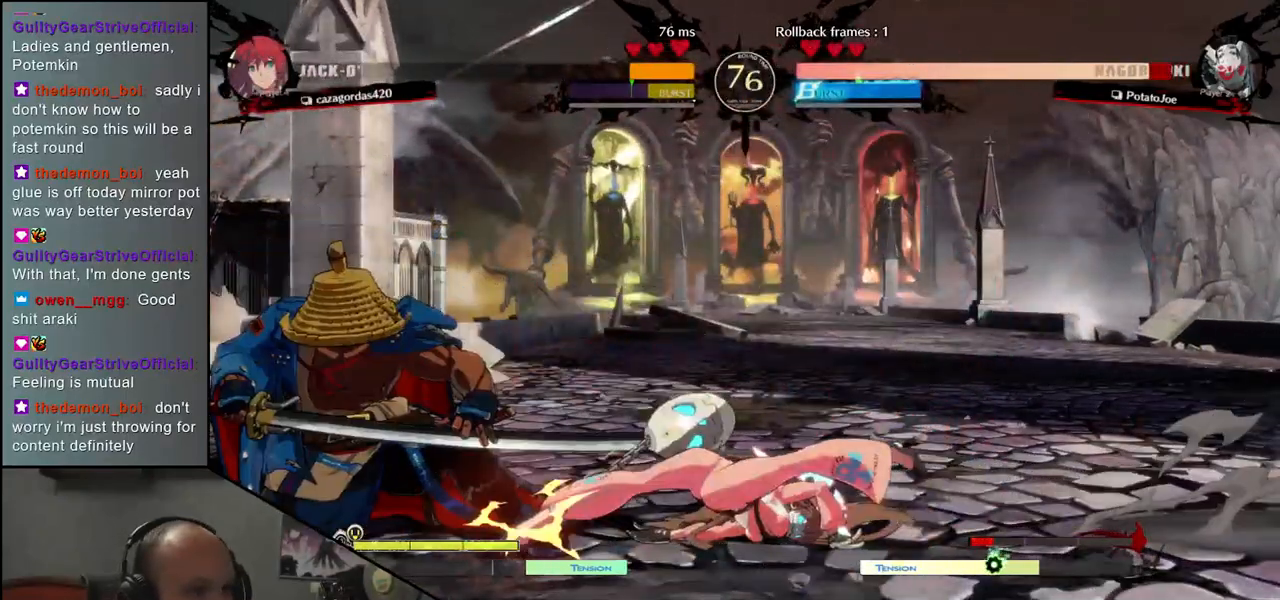
Gameplay with a controller (arcade stick); each line is a JSON object with the inputs held at the frame after it. "events" lists button and stick changes between this image and that frame as [ms after this image, input, new state], when the widget could be followed in between. Not read: L3 R3 other_buttons.
{"buttons": [], "left_stick": "left", "events": [[83, "L1", "up"], [117, "left_stick", "center"], [317, "left_stick", "left"]]}
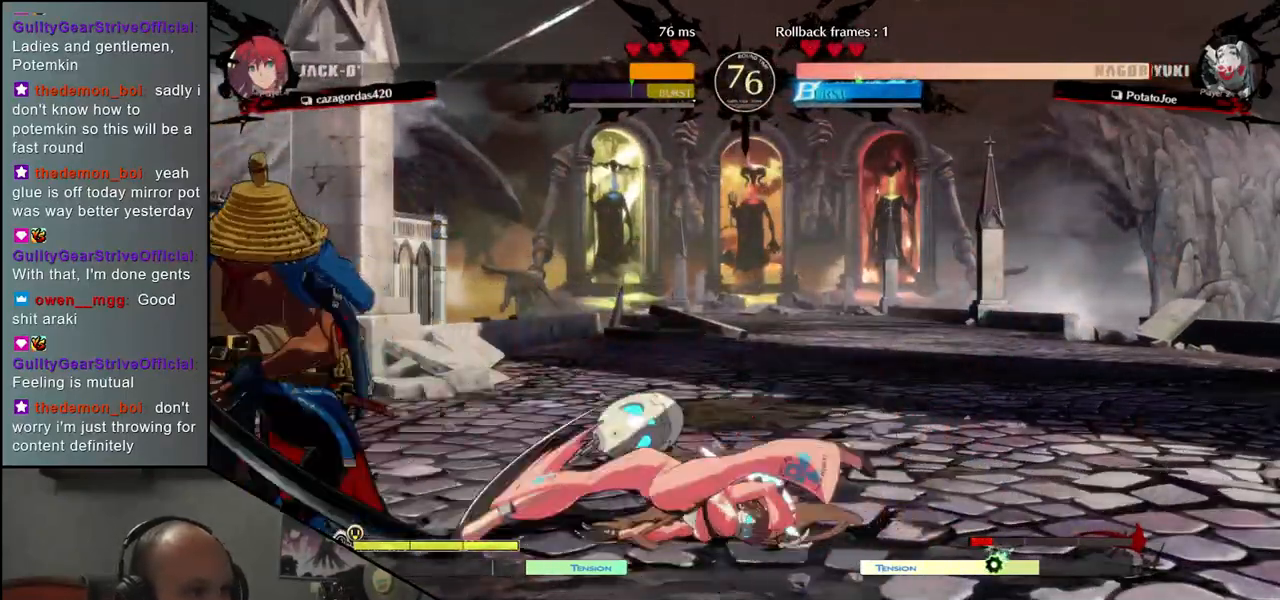
{"buttons": [], "left_stick": "left", "events": []}
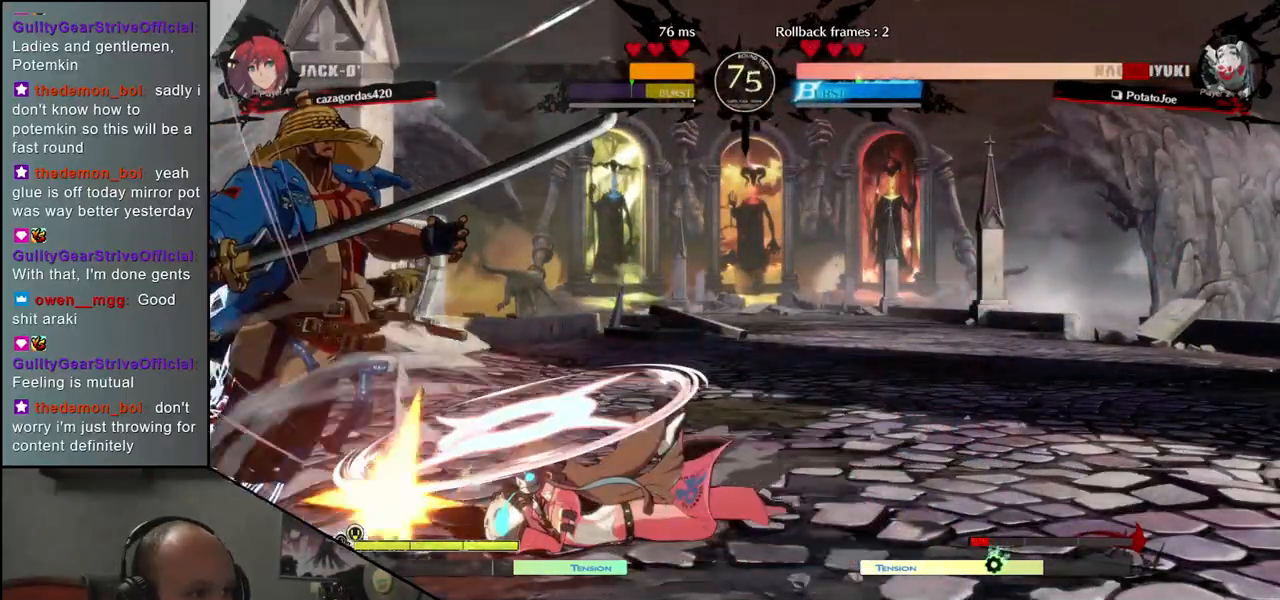
{"buttons": [], "left_stick": "left", "events": [[67, "left_stick", "down"], [117, "left_stick", "right"], [133, "SQUARE", "down"], [200, "left_stick", "down"], [250, "SQUARE", "up"], [300, "left_stick", "center"], [383, "left_stick", "left"]]}
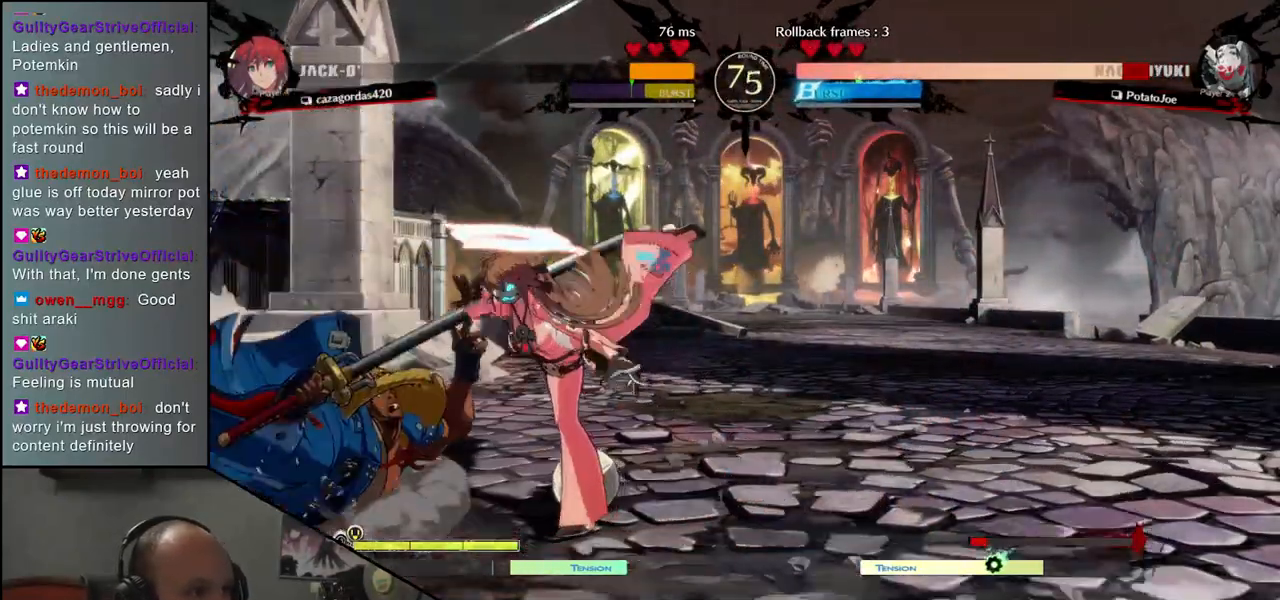
{"buttons": [], "left_stick": "down-left", "events": [[300, "left_stick", "down-left"]]}
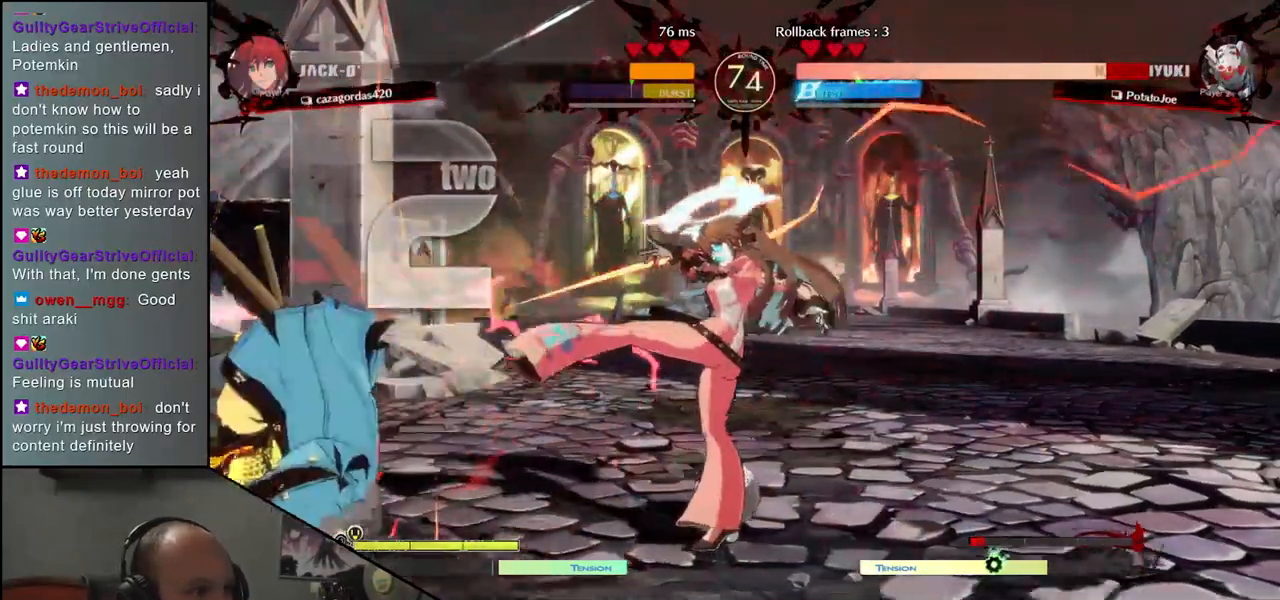
{"buttons": [], "left_stick": "left", "events": [[500, "left_stick", "left"]]}
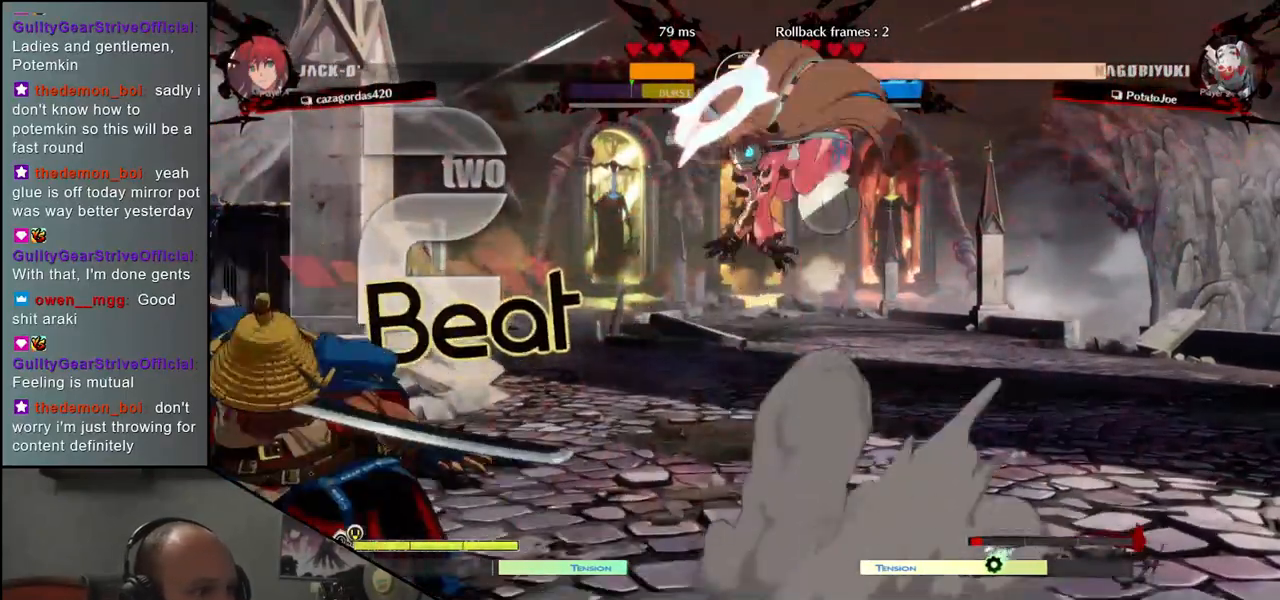
{"buttons": [], "left_stick": "left", "events": [[133, "left_stick", "down"], [283, "left_stick", "left"]]}
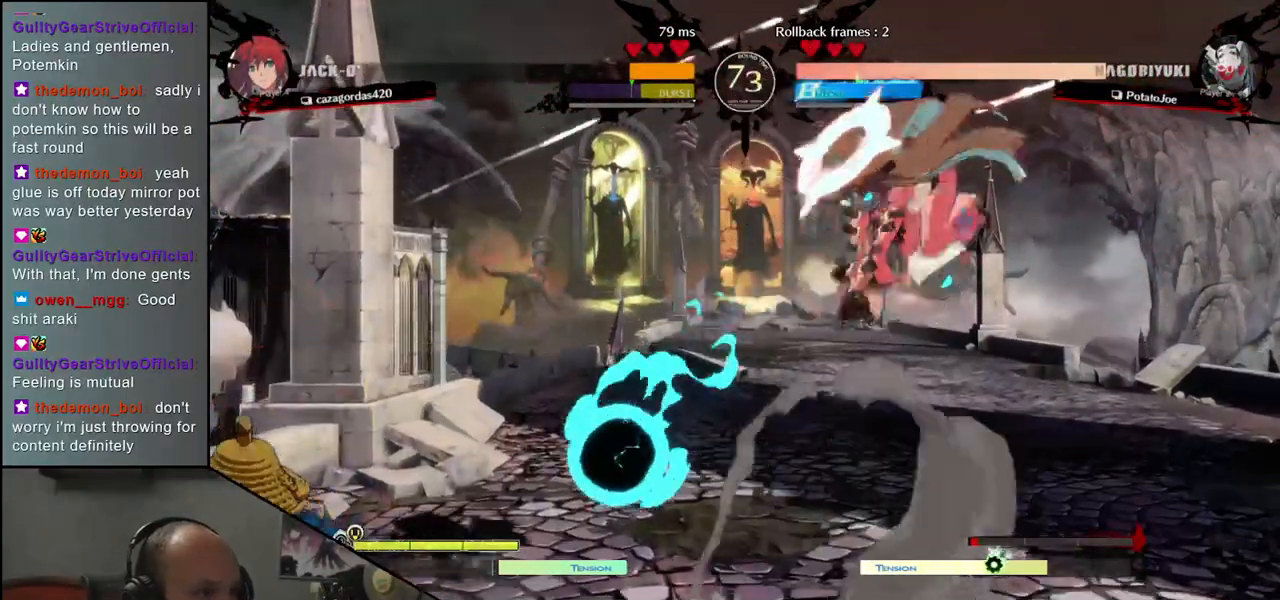
{"buttons": [], "left_stick": "left", "events": []}
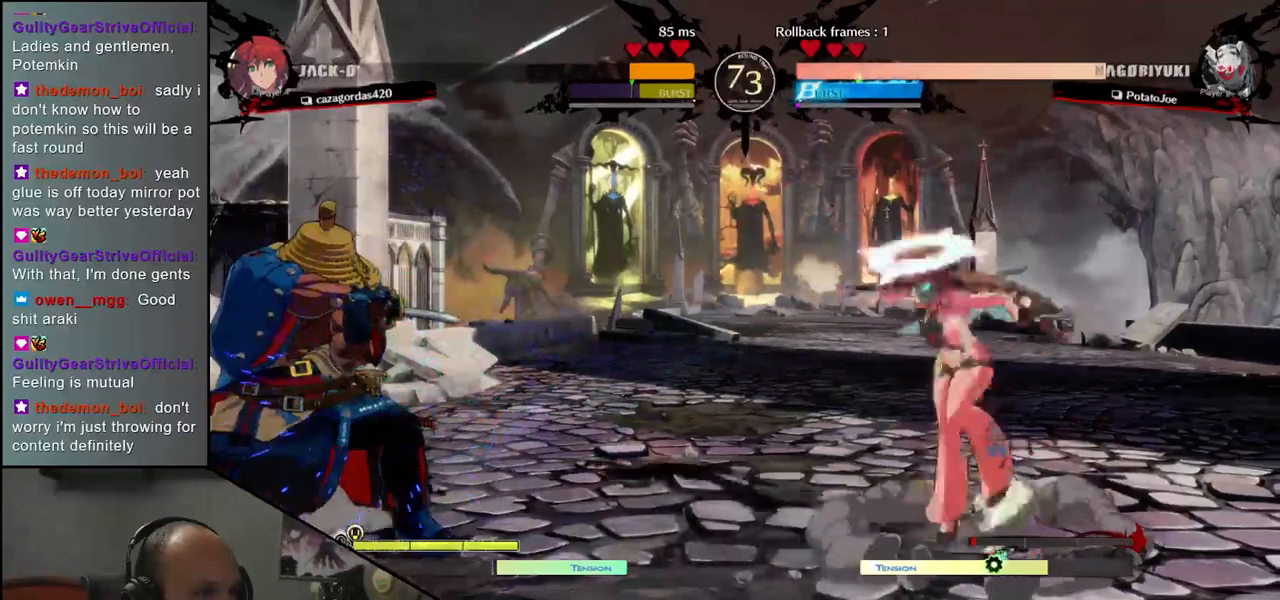
{"buttons": [], "left_stick": "left", "events": []}
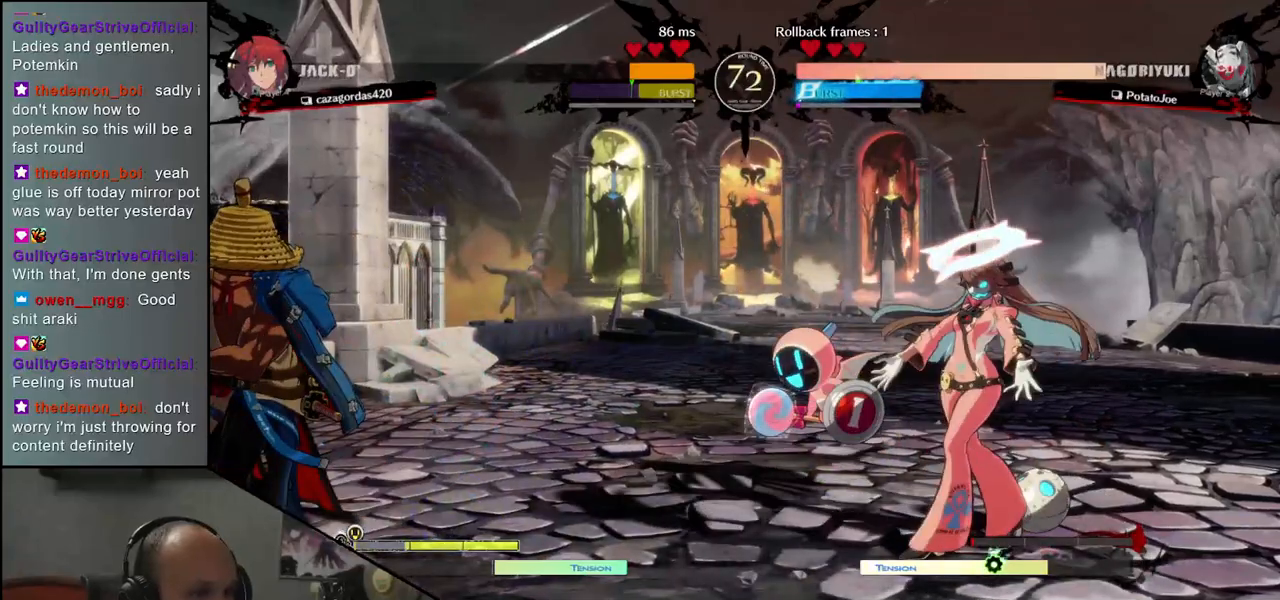
{"buttons": ["TRIANGLE"], "left_stick": "right", "events": [[383, "left_stick", "right"], [467, "TRIANGLE", "down"]]}
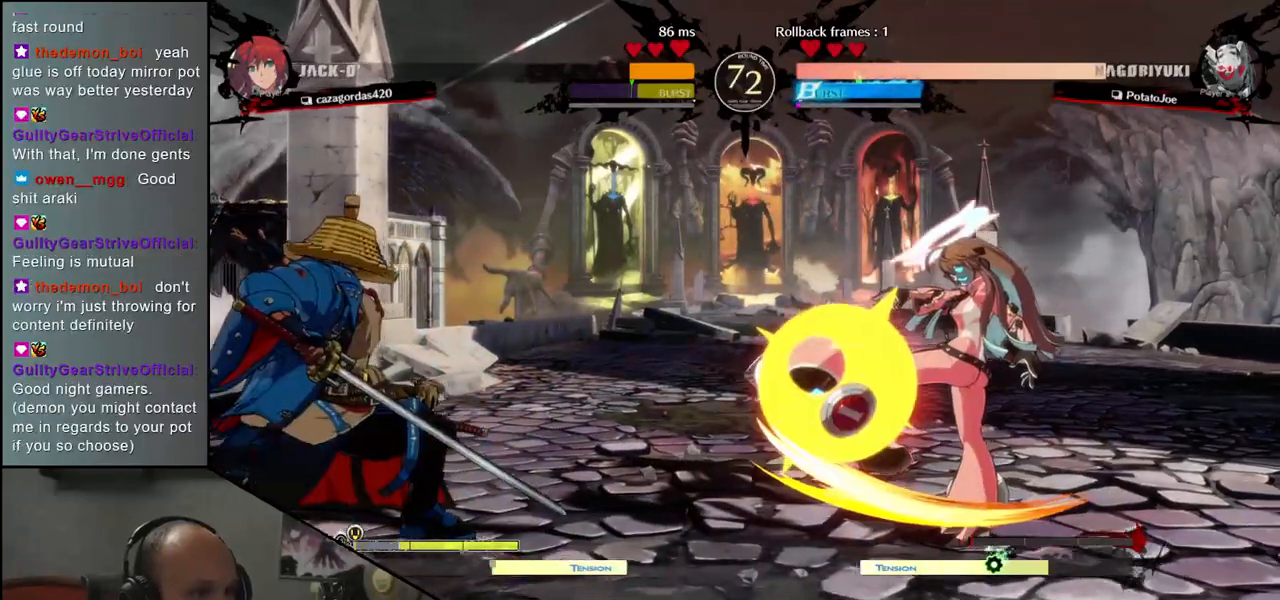
{"buttons": [], "left_stick": "center", "events": [[133, "TRIANGLE", "up"], [267, "left_stick", "center"]]}
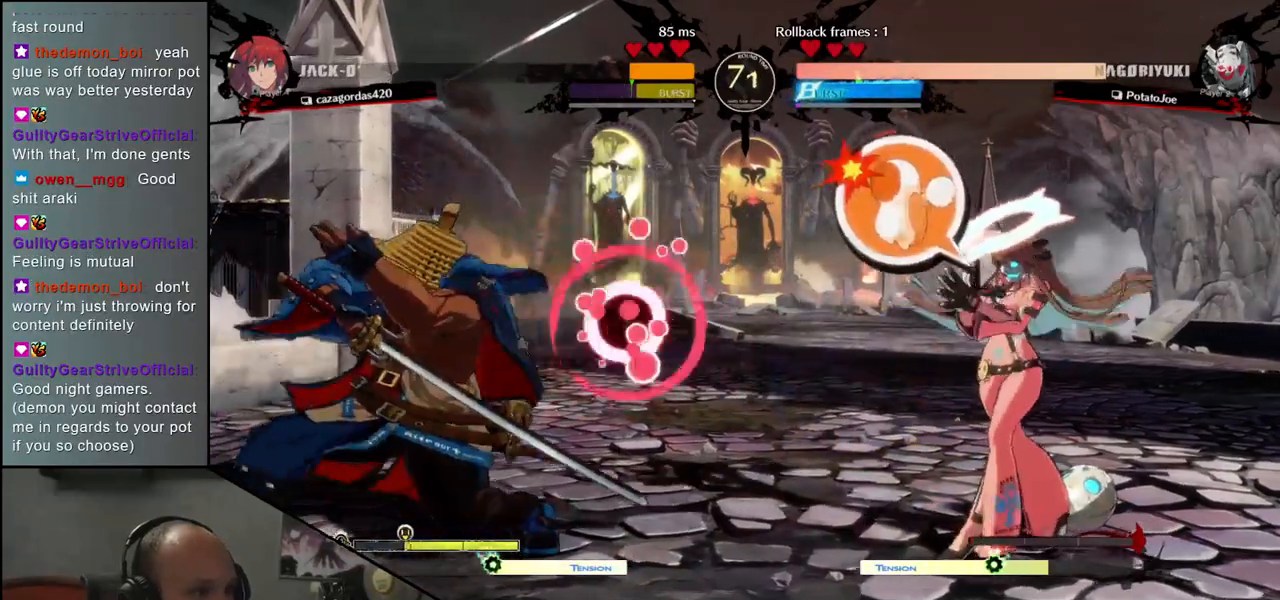
{"buttons": ["R1"], "left_stick": "center", "events": [[17, "R1", "down"], [83, "R1", "up"], [300, "R1", "down"], [367, "R1", "up"], [483, "R1", "down"]]}
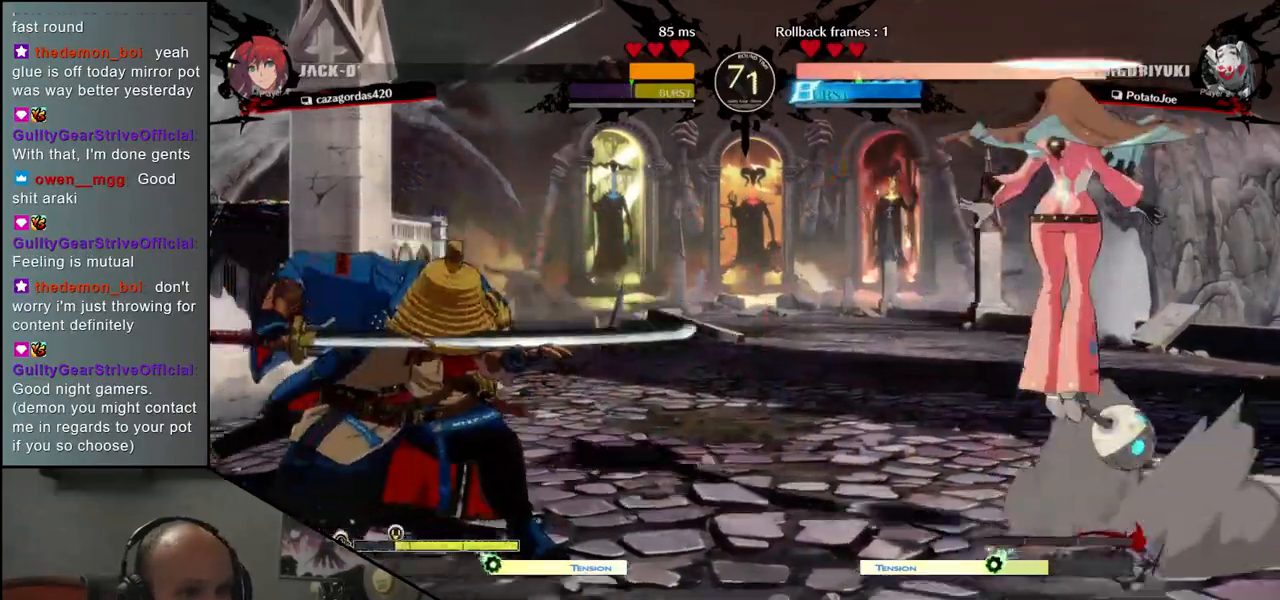
{"buttons": [], "left_stick": "down", "events": [[83, "R1", "up"], [250, "left_stick", "left"], [483, "left_stick", "down"]]}
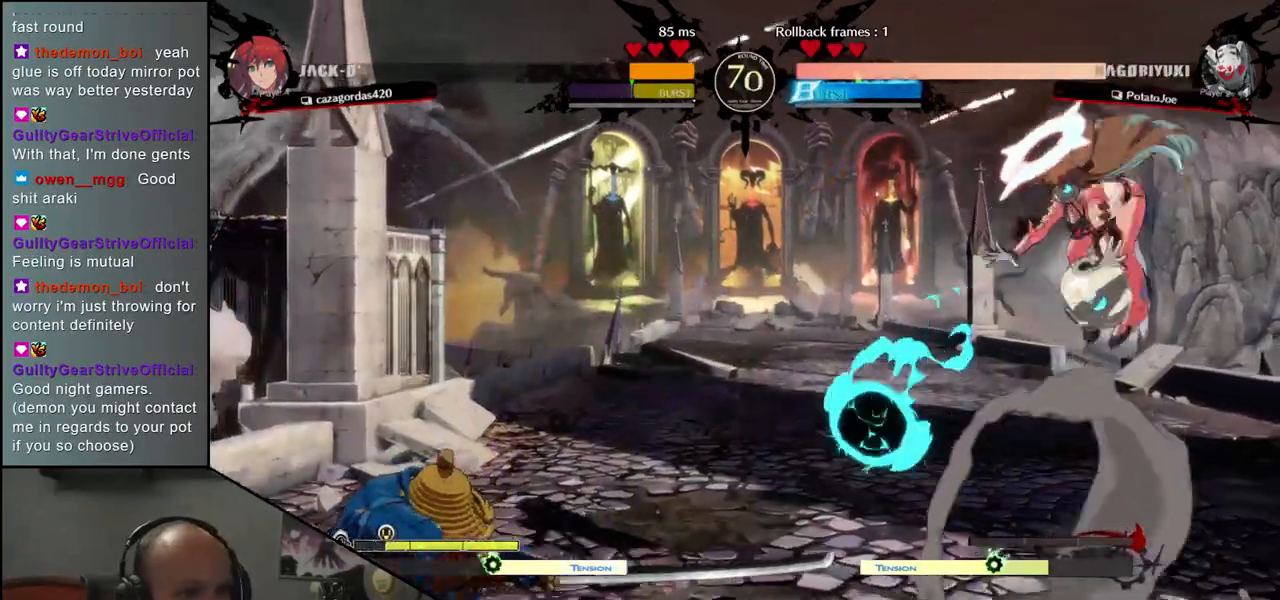
{"buttons": [], "left_stick": "right", "events": [[33, "left_stick", "right"], [67, "SQUARE", "down"], [433, "SQUARE", "up"]]}
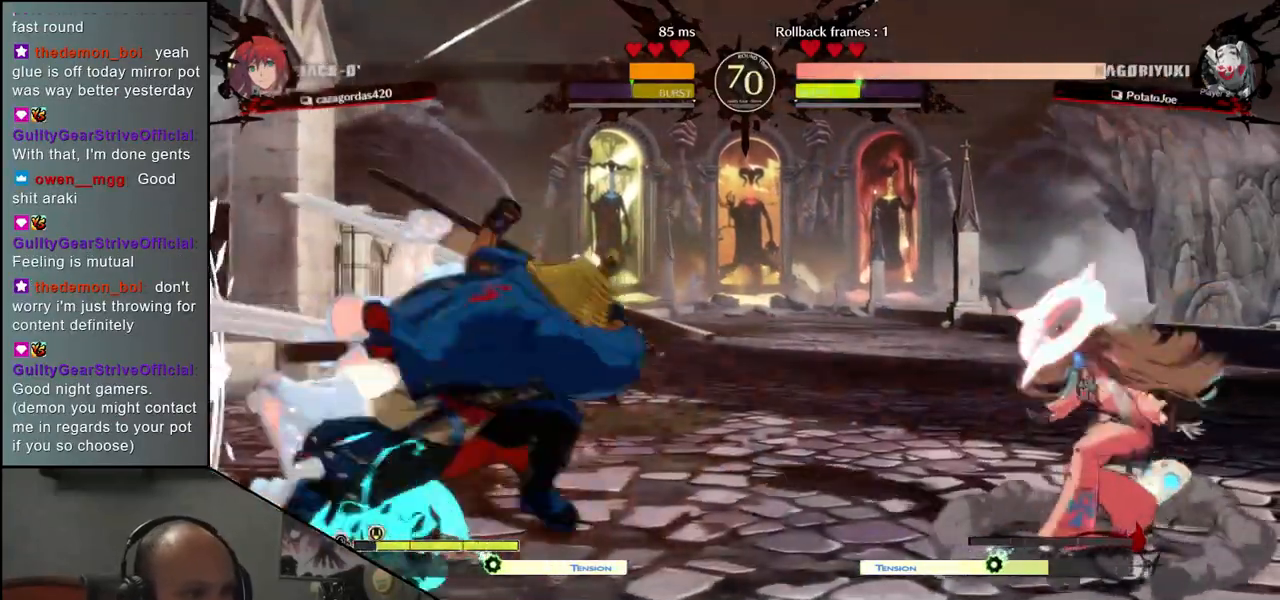
{"buttons": [], "left_stick": "center", "events": [[50, "left_stick", "center"], [200, "R1", "down"], [267, "R1", "up"], [383, "R1", "down"], [467, "R1", "up"]]}
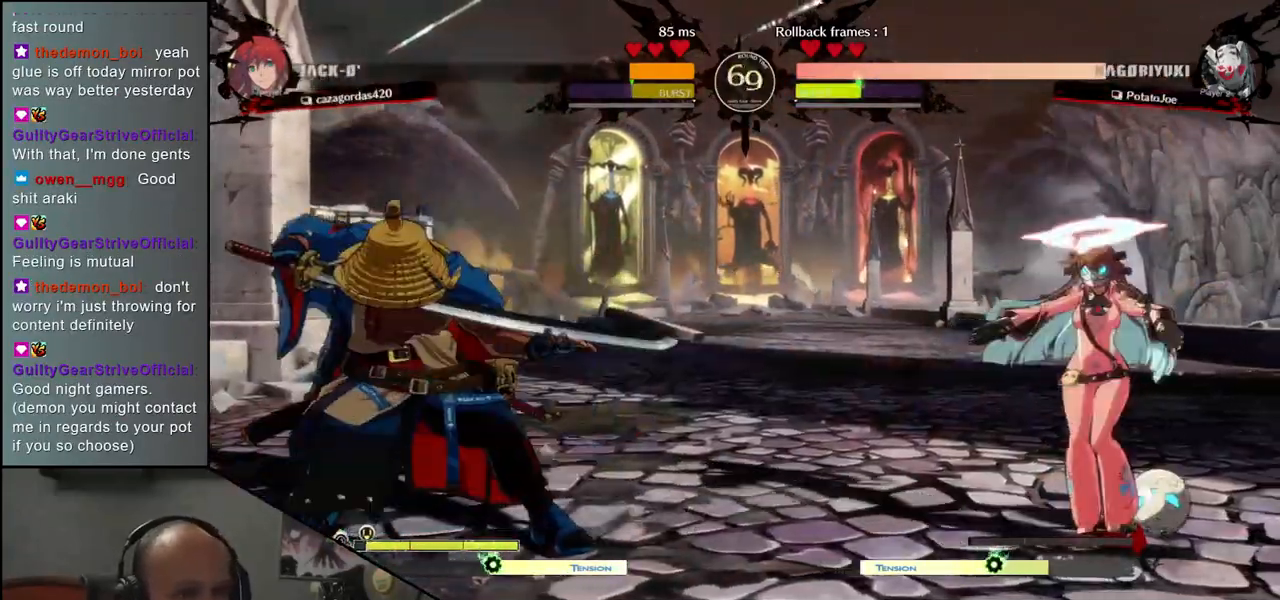
{"buttons": [], "left_stick": "left", "events": [[67, "R1", "down"], [167, "R1", "up"], [367, "left_stick", "left"]]}
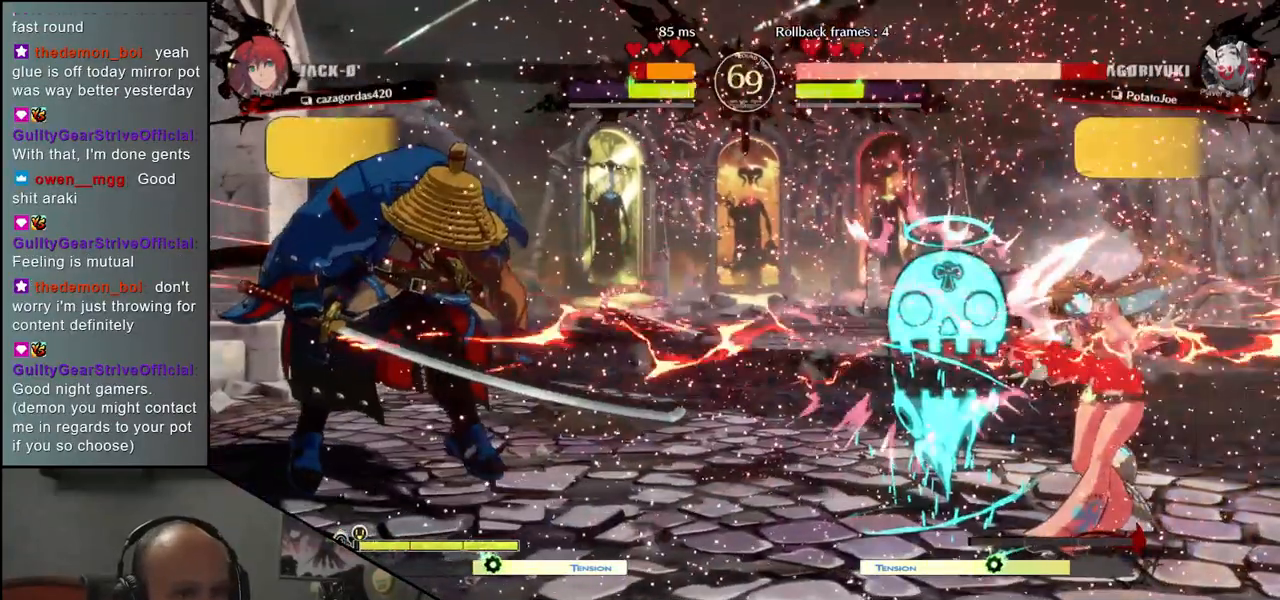
{"buttons": [], "left_stick": "left", "events": []}
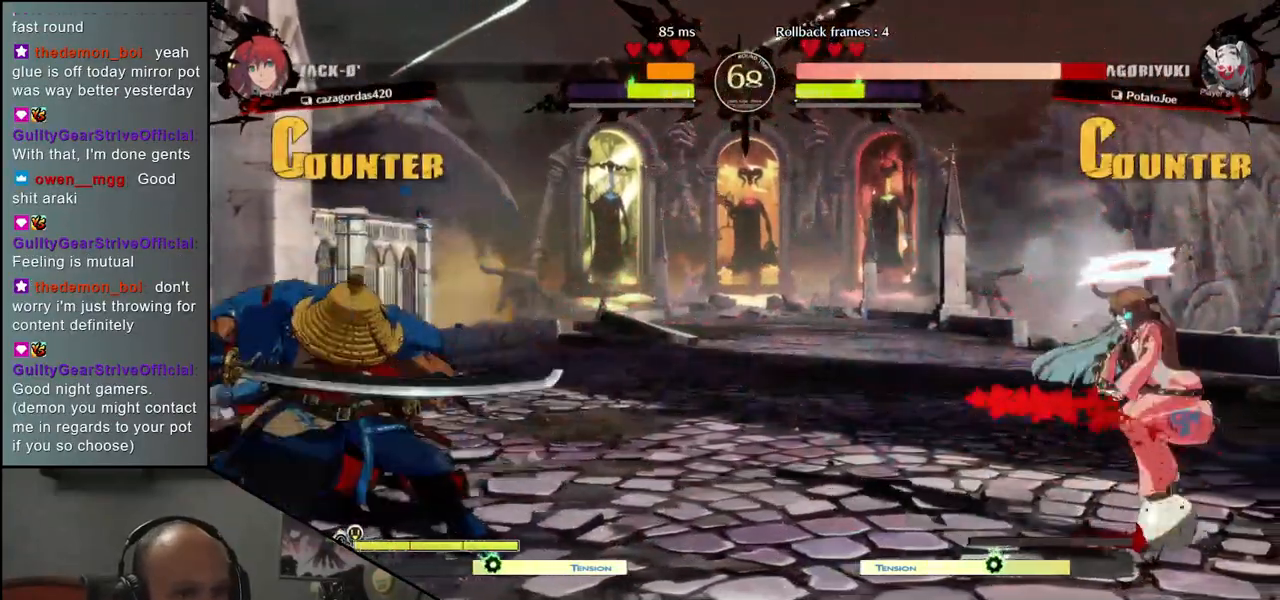
{"buttons": ["R1"], "left_stick": "right", "events": [[383, "left_stick", "down"], [433, "left_stick", "right"], [467, "R1", "down"]]}
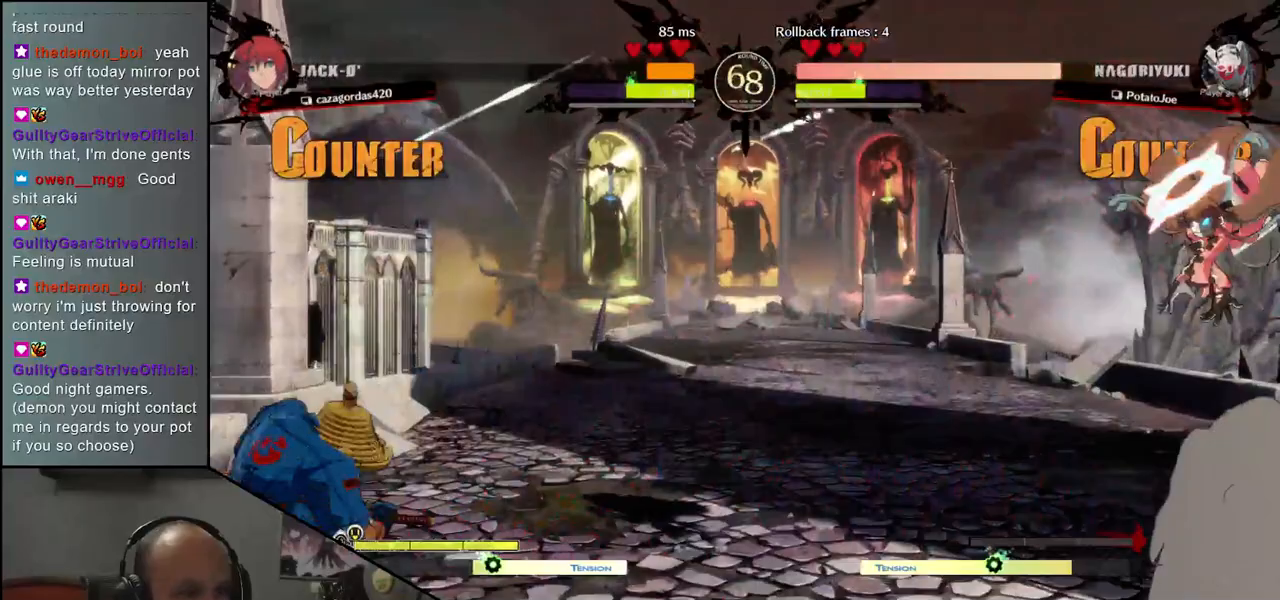
{"buttons": [], "left_stick": "center", "events": [[50, "R1", "up"], [50, "left_stick", "left"], [167, "left_stick", "right"], [183, "CROSS", "down"], [267, "CROSS", "up"], [300, "left_stick", "center"], [400, "R1", "down"], [483, "R1", "up"]]}
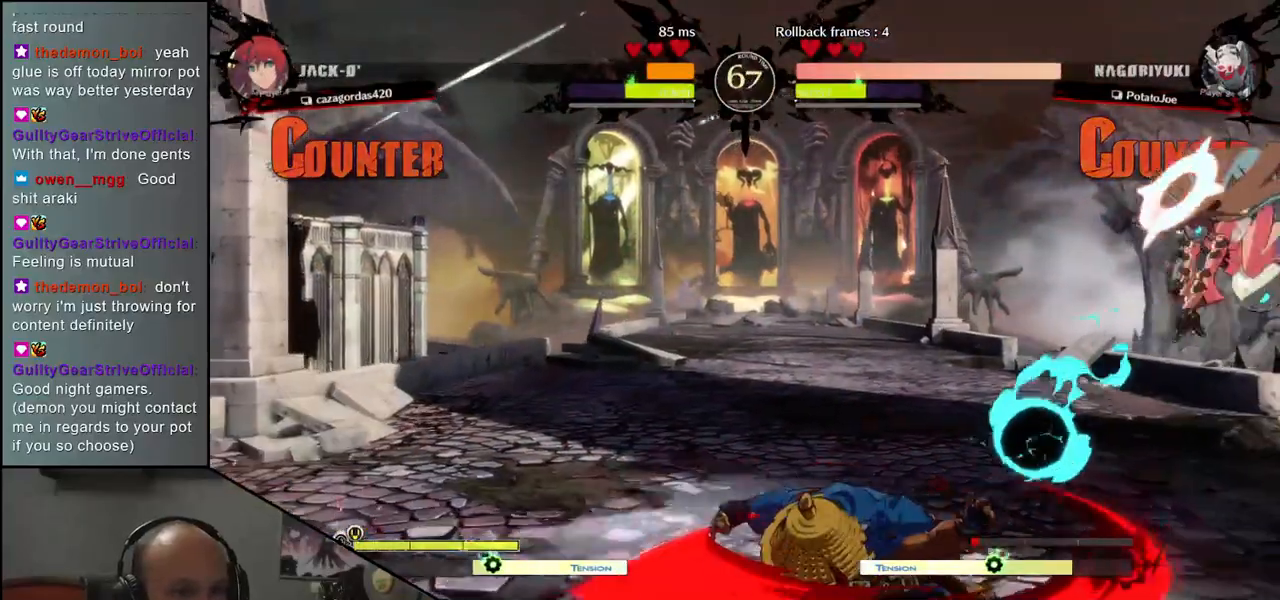
{"buttons": [], "left_stick": "center", "events": [[100, "R1", "down"], [183, "R1", "up"], [300, "R1", "down"], [400, "R1", "up"]]}
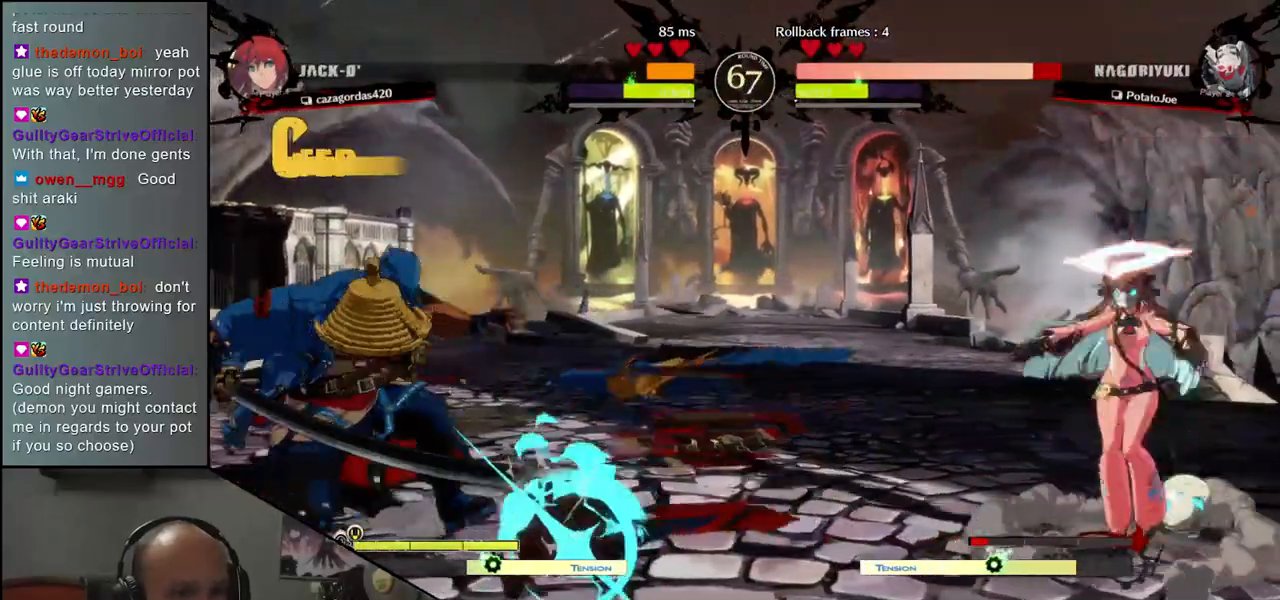
{"buttons": [], "left_stick": "left", "events": [[17, "R1", "down"], [117, "R1", "up"], [283, "left_stick", "left"]]}
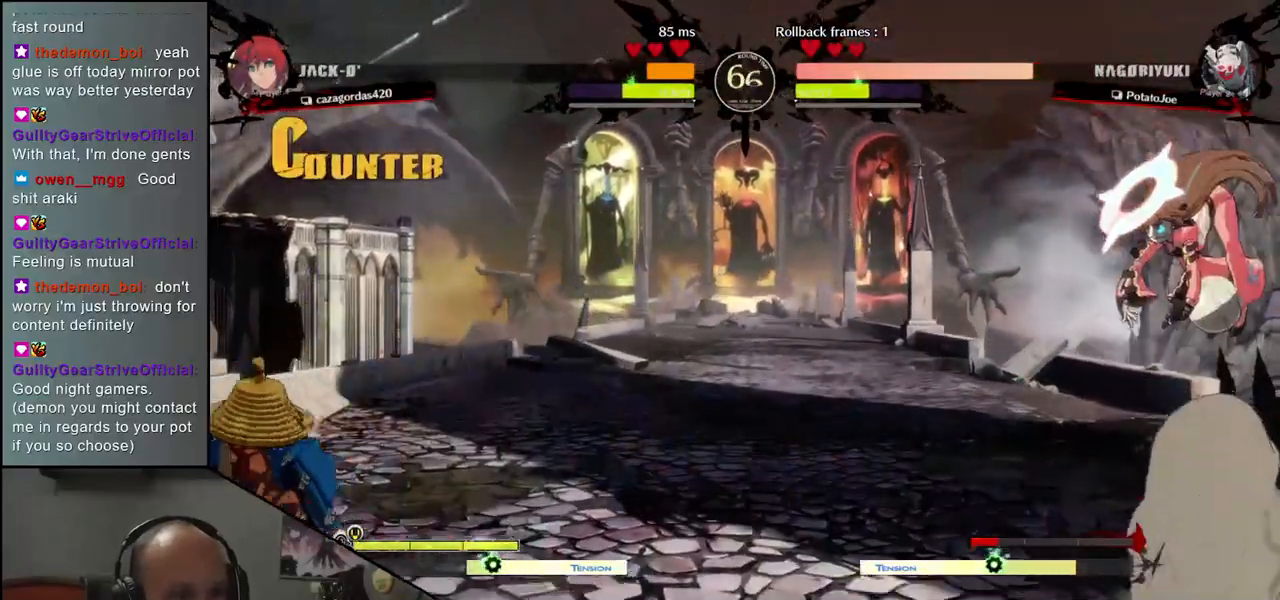
{"buttons": [], "left_stick": "left", "events": []}
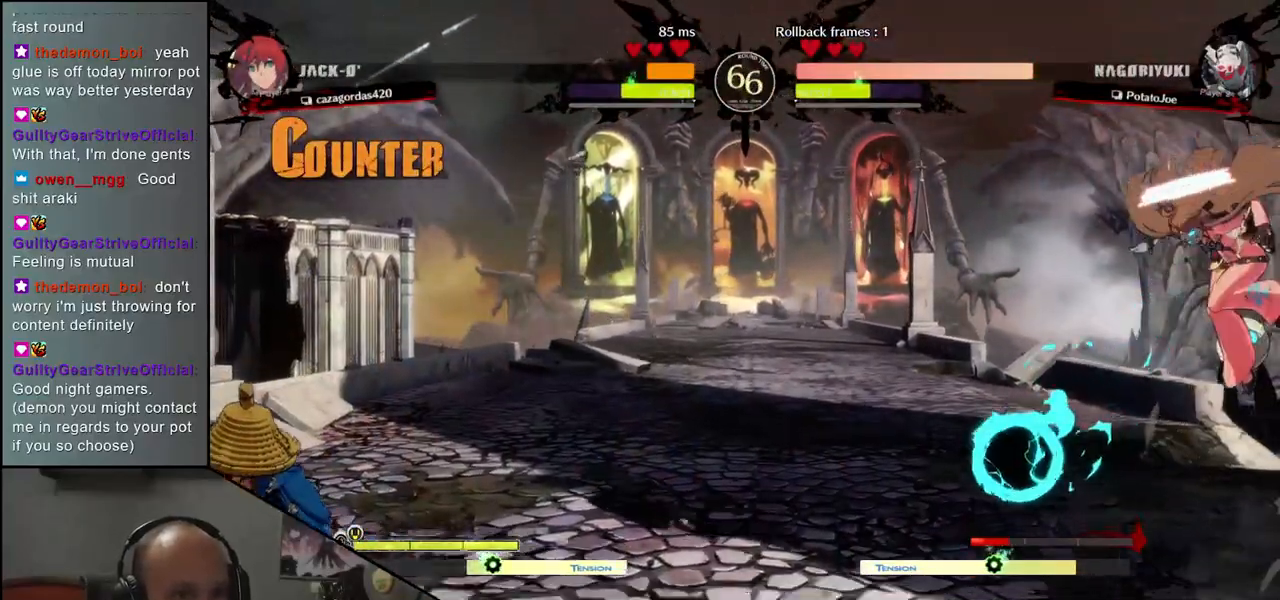
{"buttons": [], "left_stick": "left", "events": [[267, "left_stick", "down"], [317, "left_stick", "right"], [433, "left_stick", "left"]]}
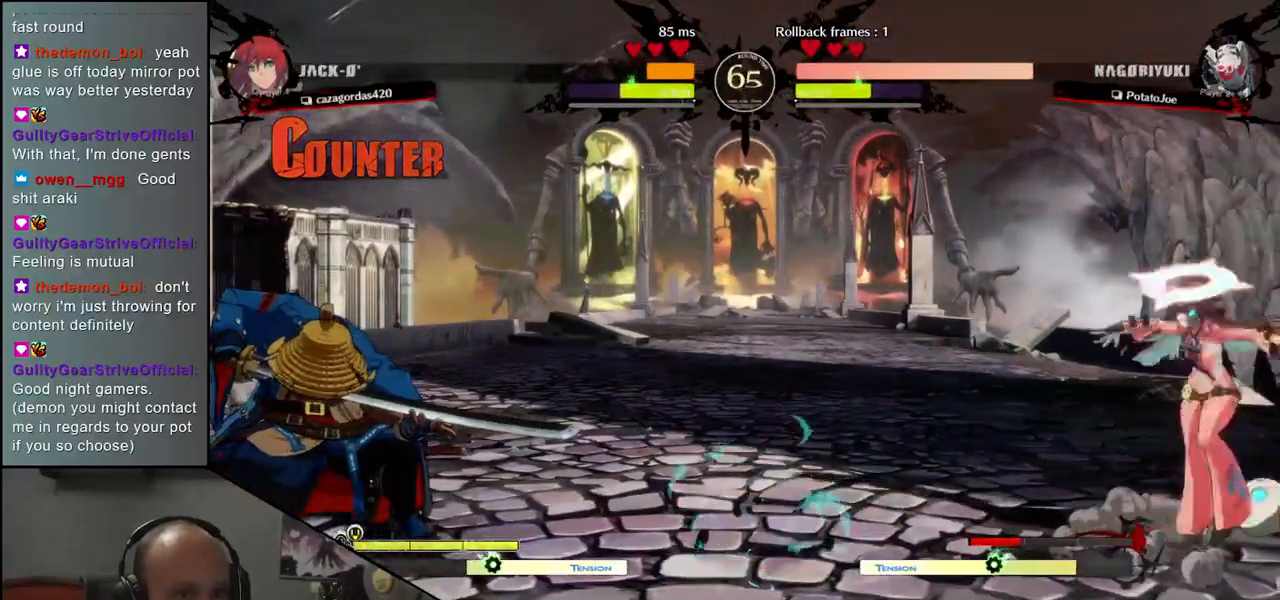
{"buttons": [], "left_stick": "left", "events": [[83, "left_stick", "center"], [400, "left_stick", "left"]]}
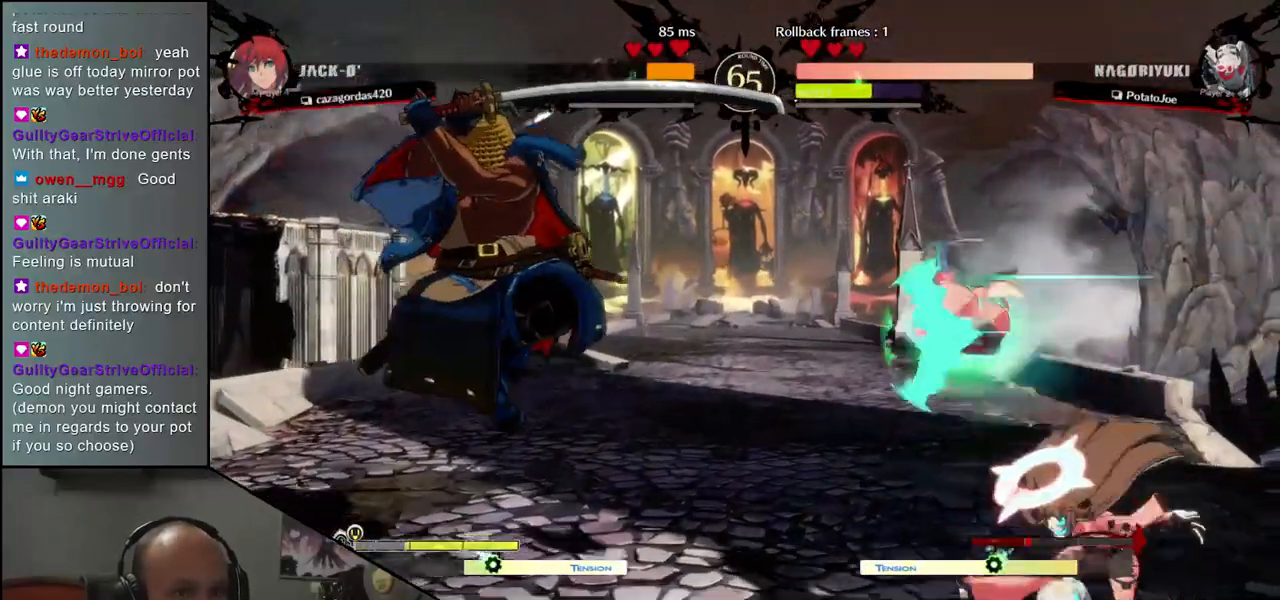
{"buttons": [], "left_stick": "left", "events": []}
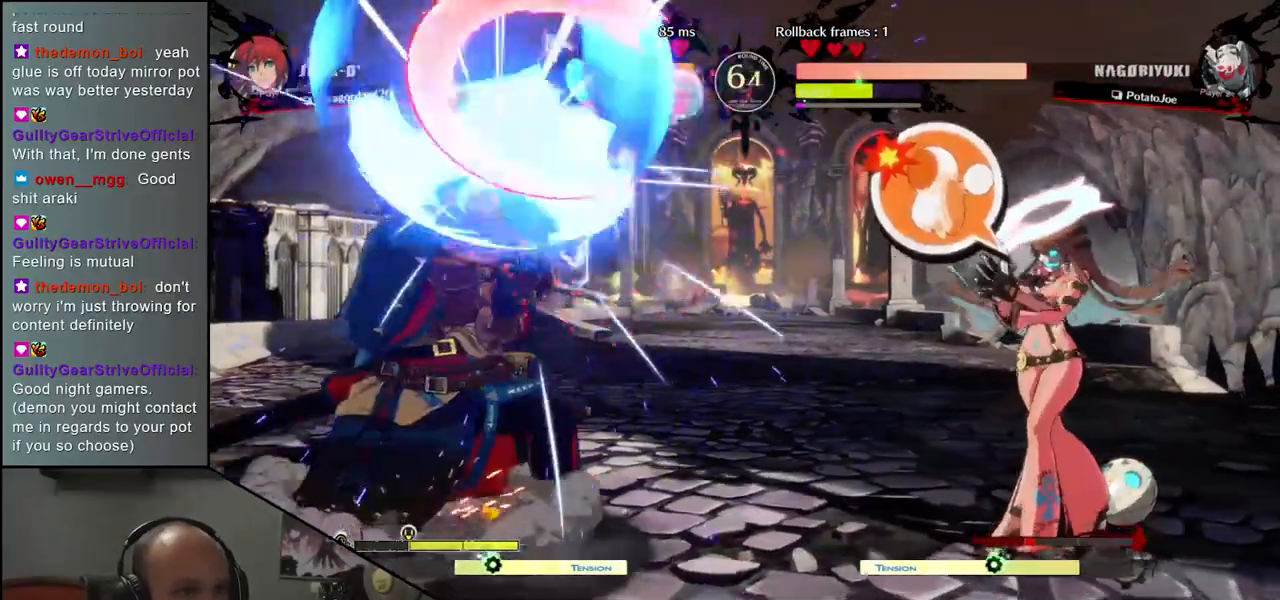
{"buttons": [], "left_stick": "left", "events": []}